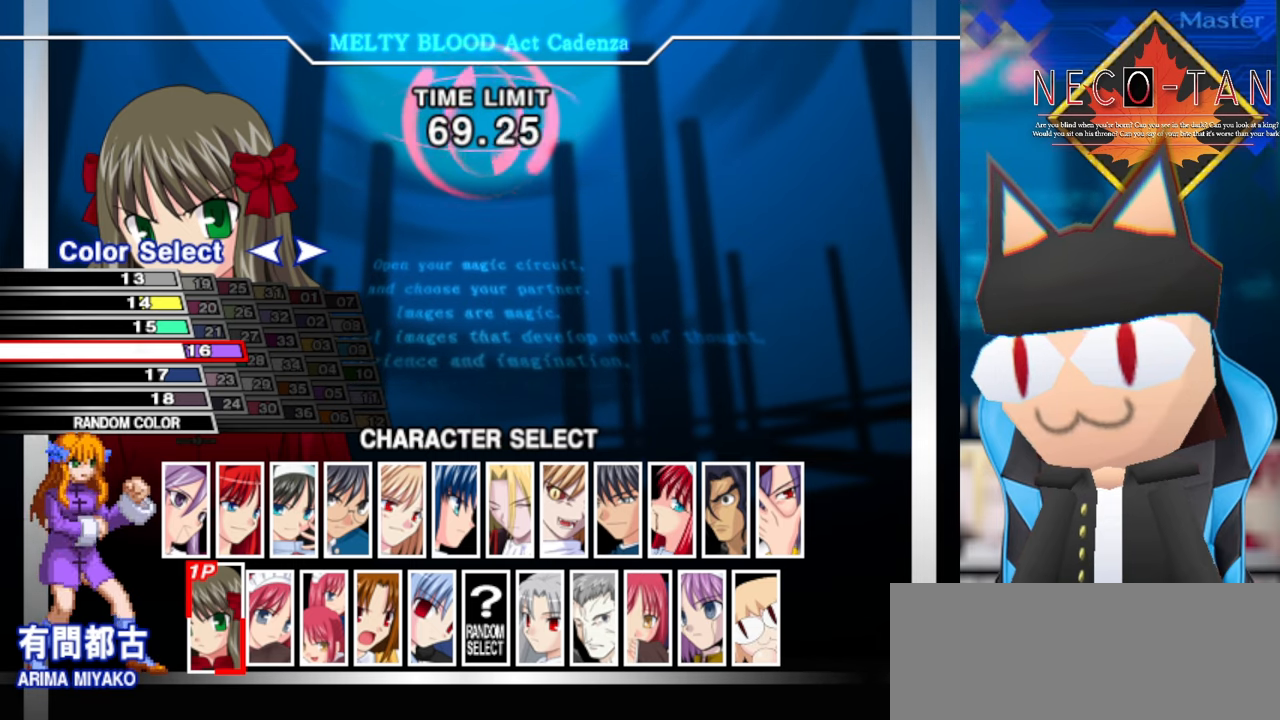
Gameplay with a controller (arcade stick); each line is a JSON object with the inputs held at the frame after it. "events" lists button and stick changes between this image and that frame as [ms after this image, input, new state], when the widget could be followed in between. Not read: L3 R3 other_buttons.
{"buttons": [], "left_stick": "center", "events": []}
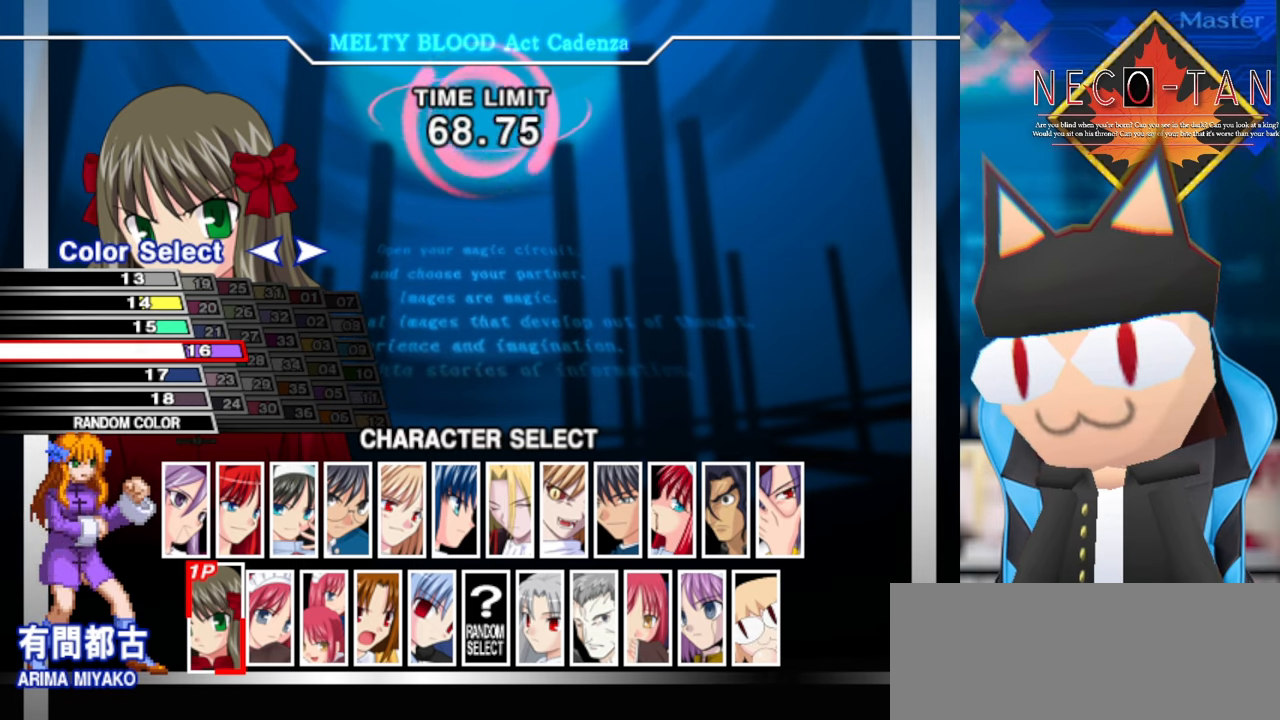
{"buttons": [], "left_stick": "center", "events": []}
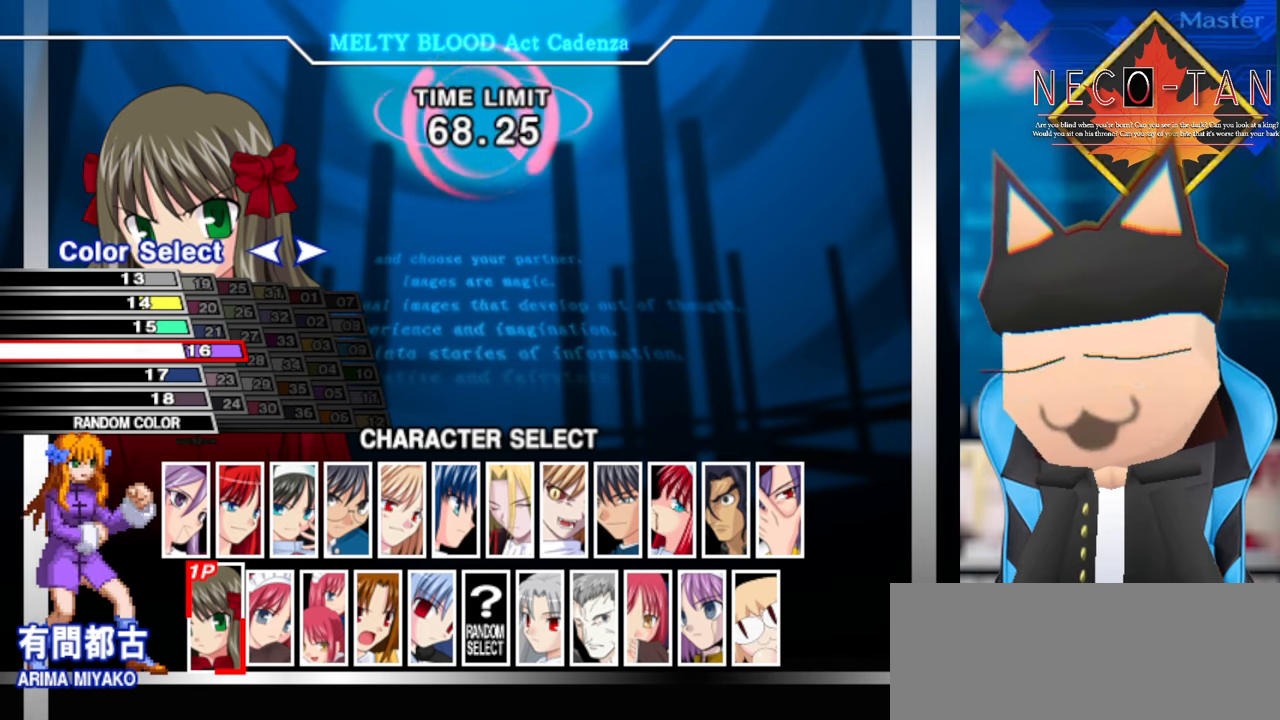
{"buttons": [], "left_stick": "center", "events": []}
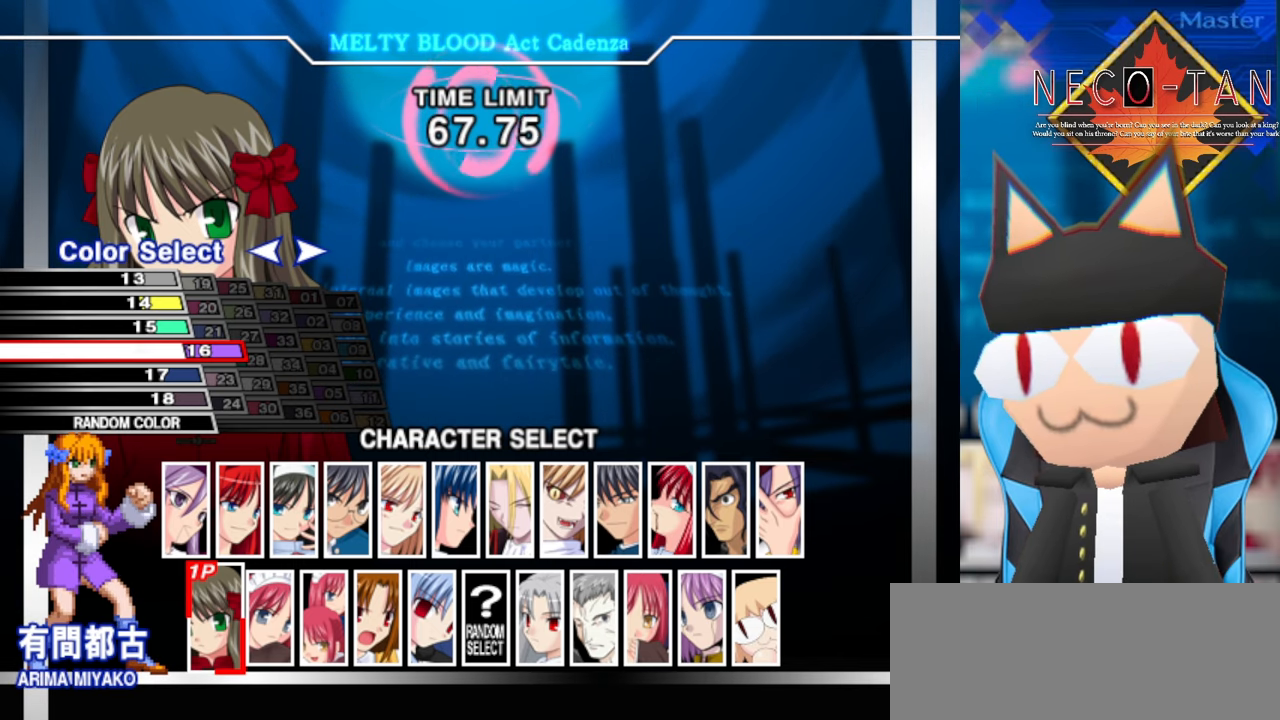
{"buttons": [], "left_stick": "center", "events": []}
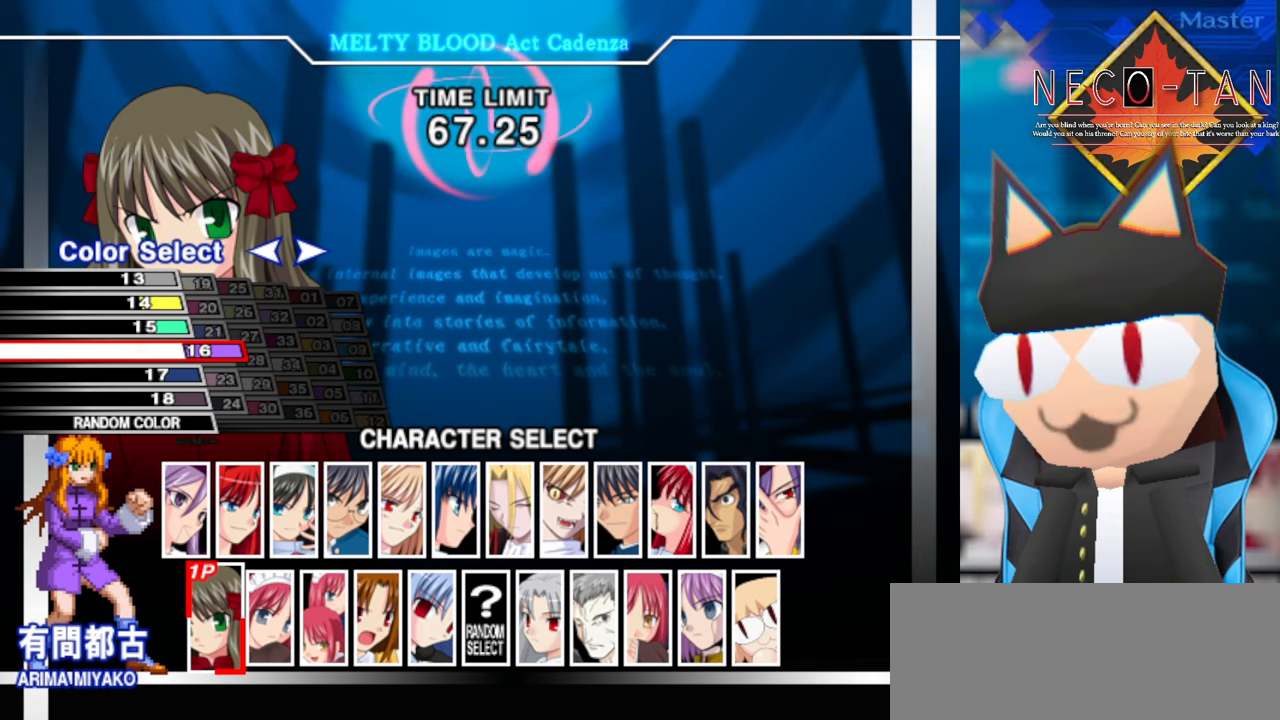
{"buttons": [], "left_stick": "center", "events": []}
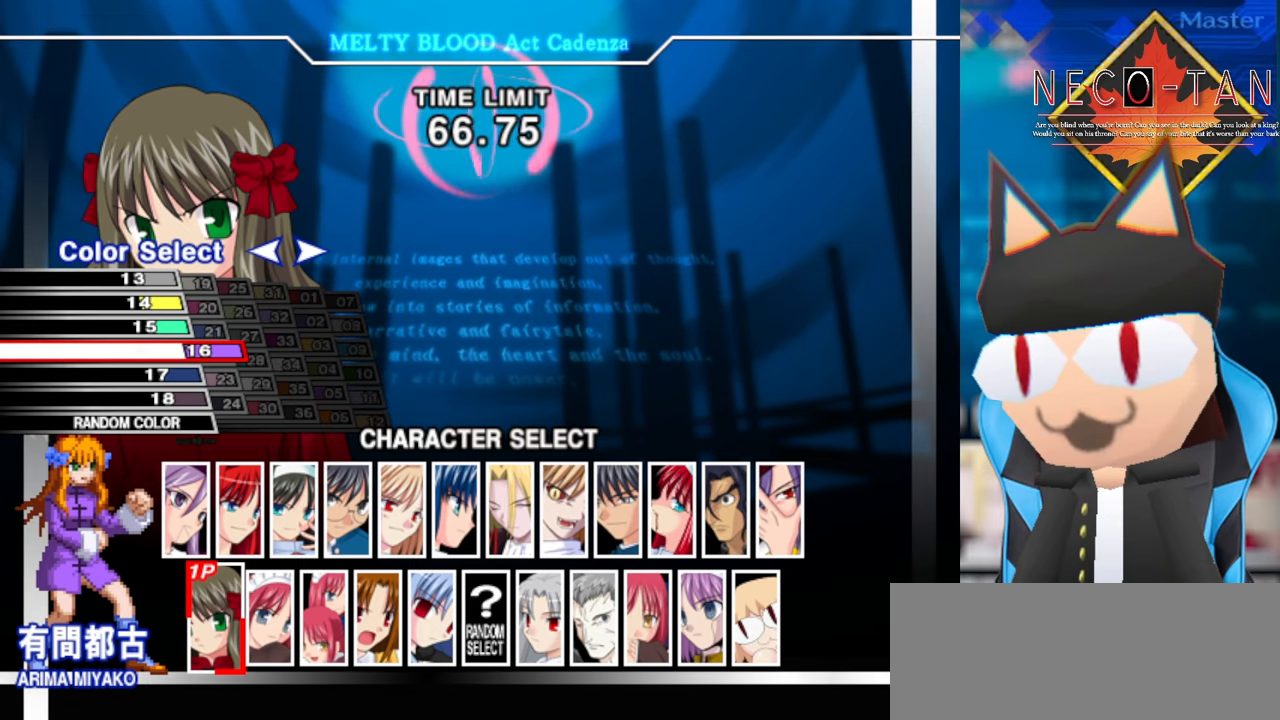
{"buttons": [], "left_stick": "center", "events": []}
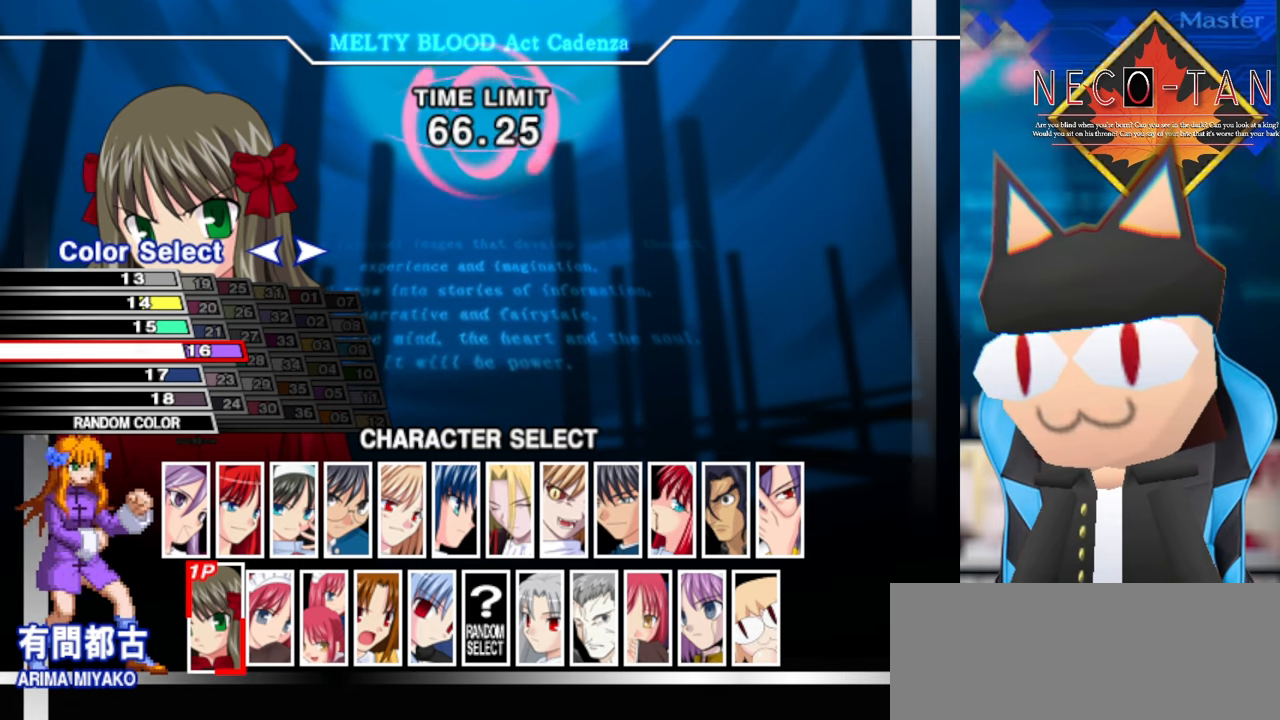
{"buttons": [], "left_stick": "center", "events": [[83, "left_stick", "down"], [150, "left_stick", "center"]]}
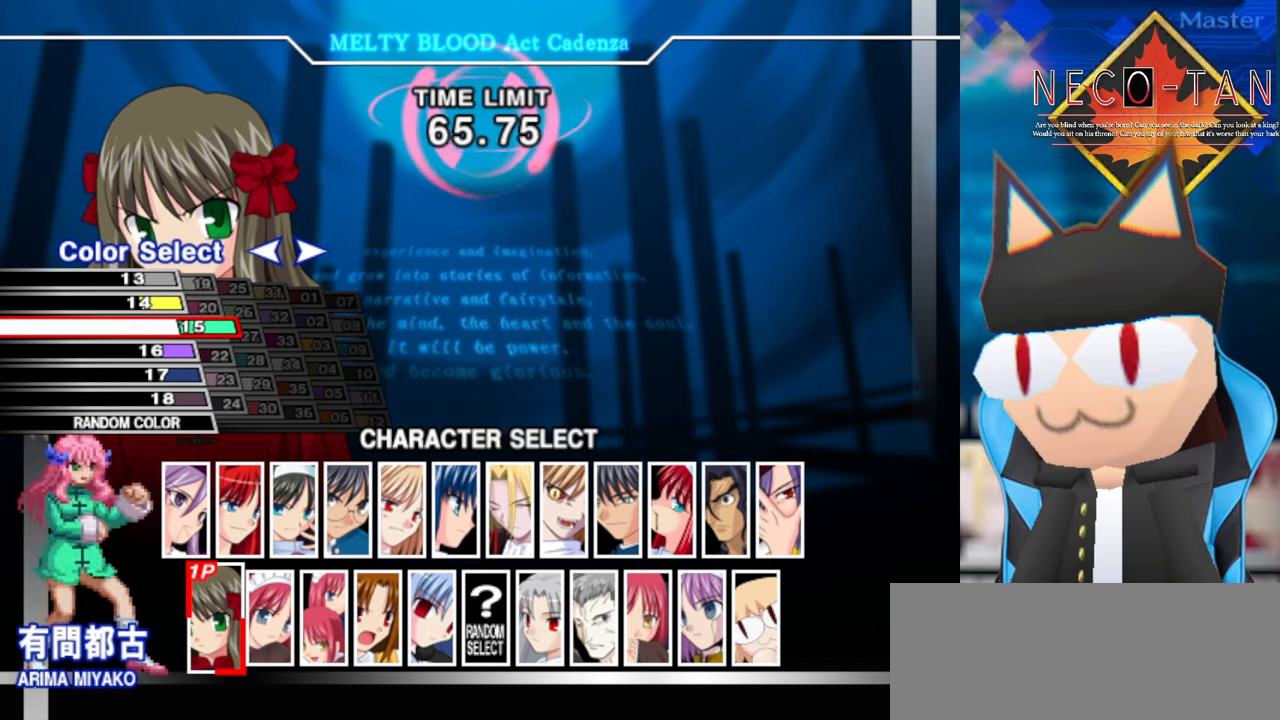
{"buttons": [], "left_stick": "center", "events": [[133, "left_stick", "down"], [266, "left_stick", "center"]]}
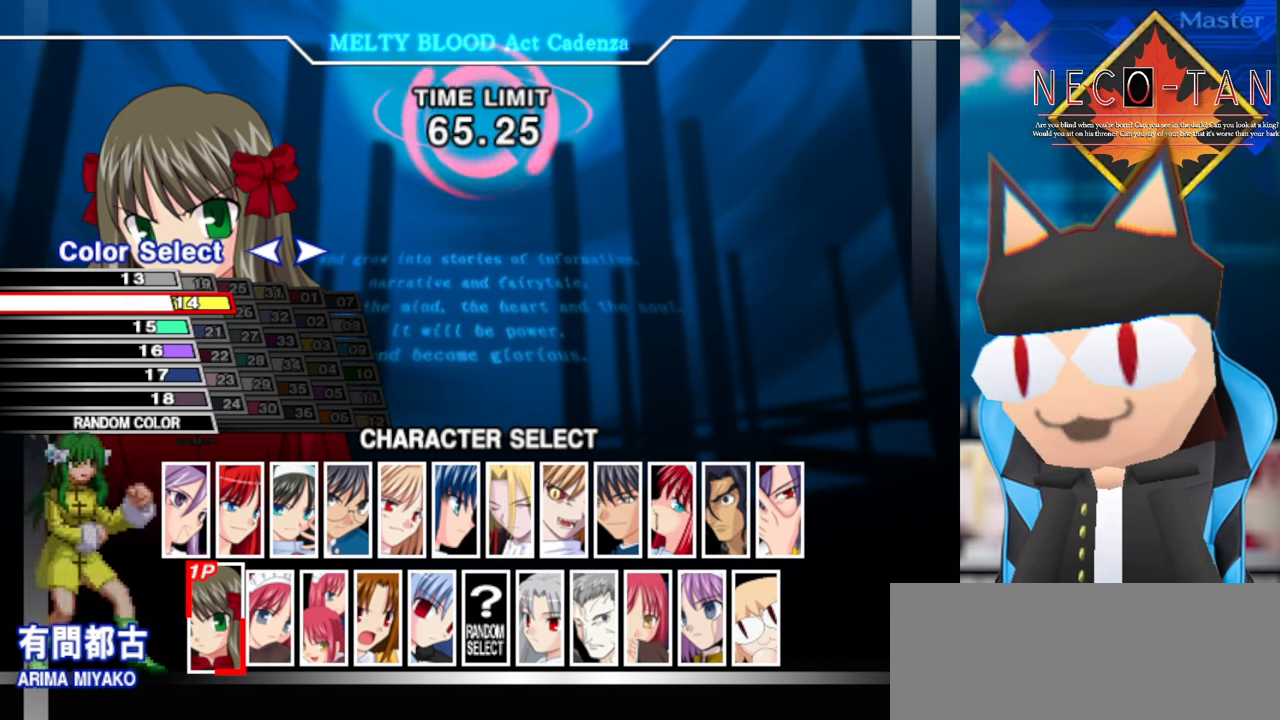
{"buttons": [], "left_stick": "down", "events": [[450, "left_stick", "down"]]}
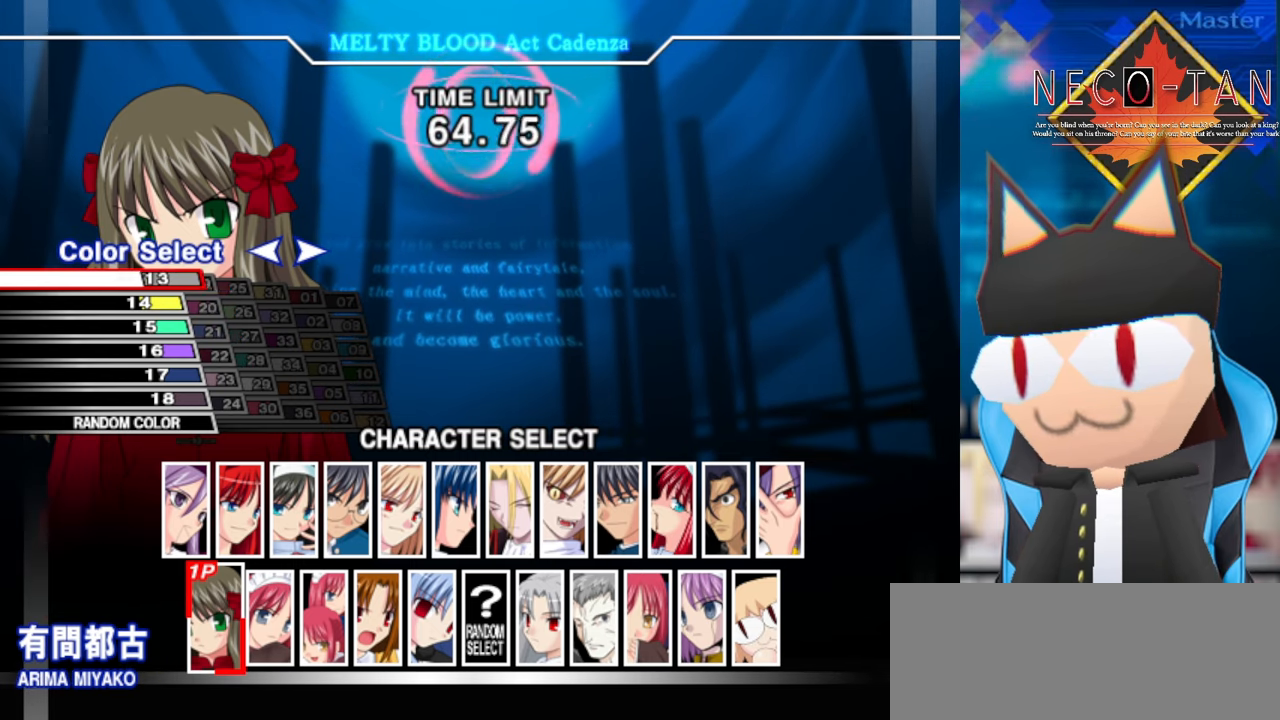
{"buttons": [], "left_stick": "center", "events": [[66, "left_stick", "center"]]}
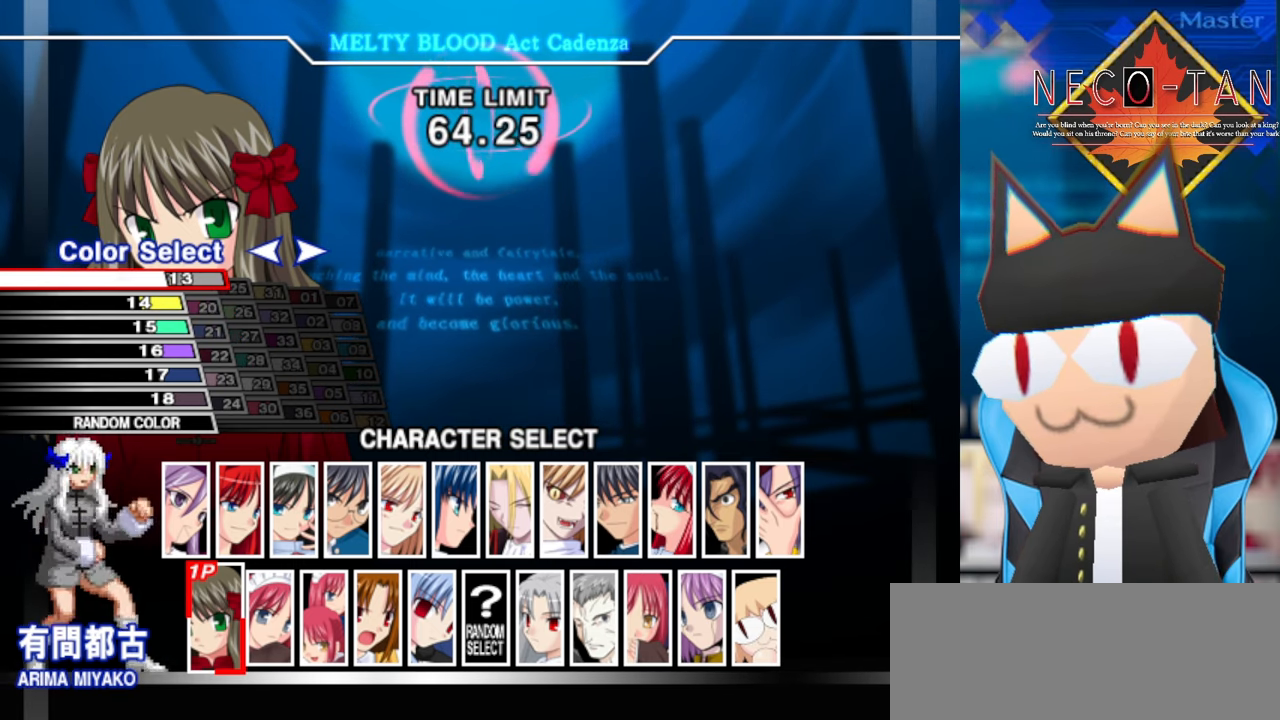
{"buttons": [], "left_stick": "center", "events": [[16, "left_stick", "left"], [166, "left_stick", "center"]]}
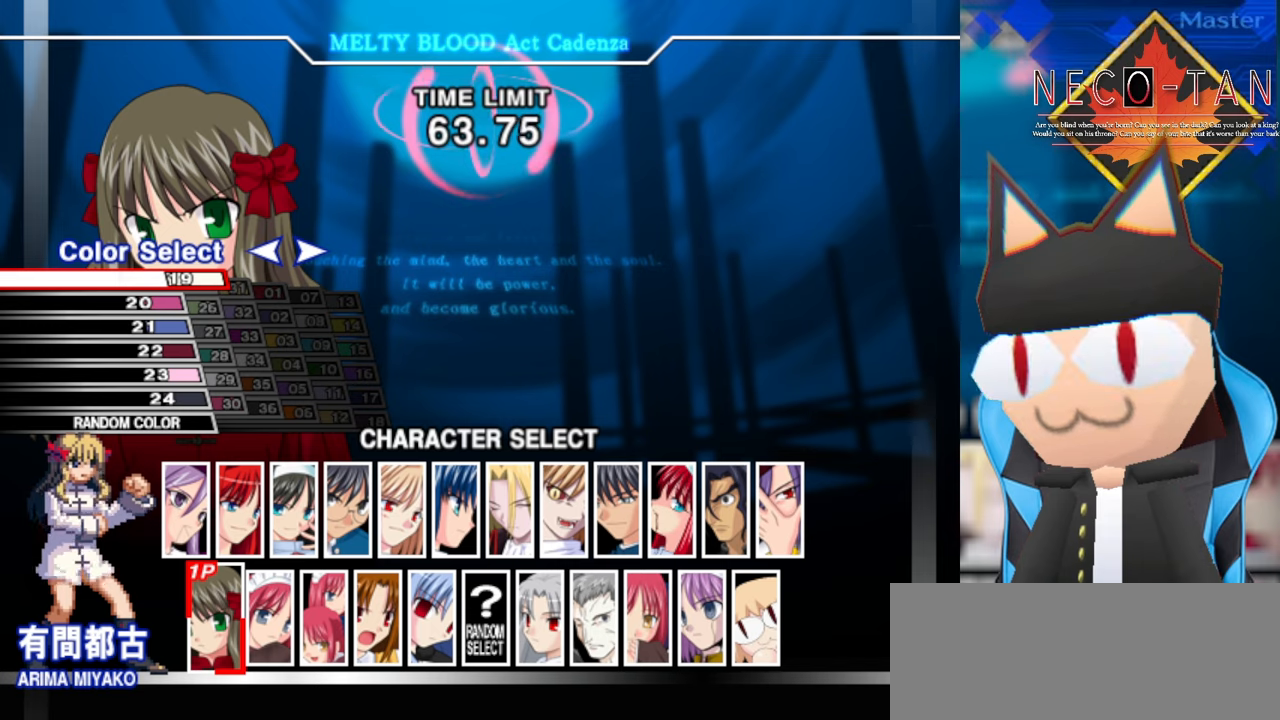
{"buttons": [], "left_stick": "center", "events": [[50, "left_stick", "up"], [184, "left_stick", "center"]]}
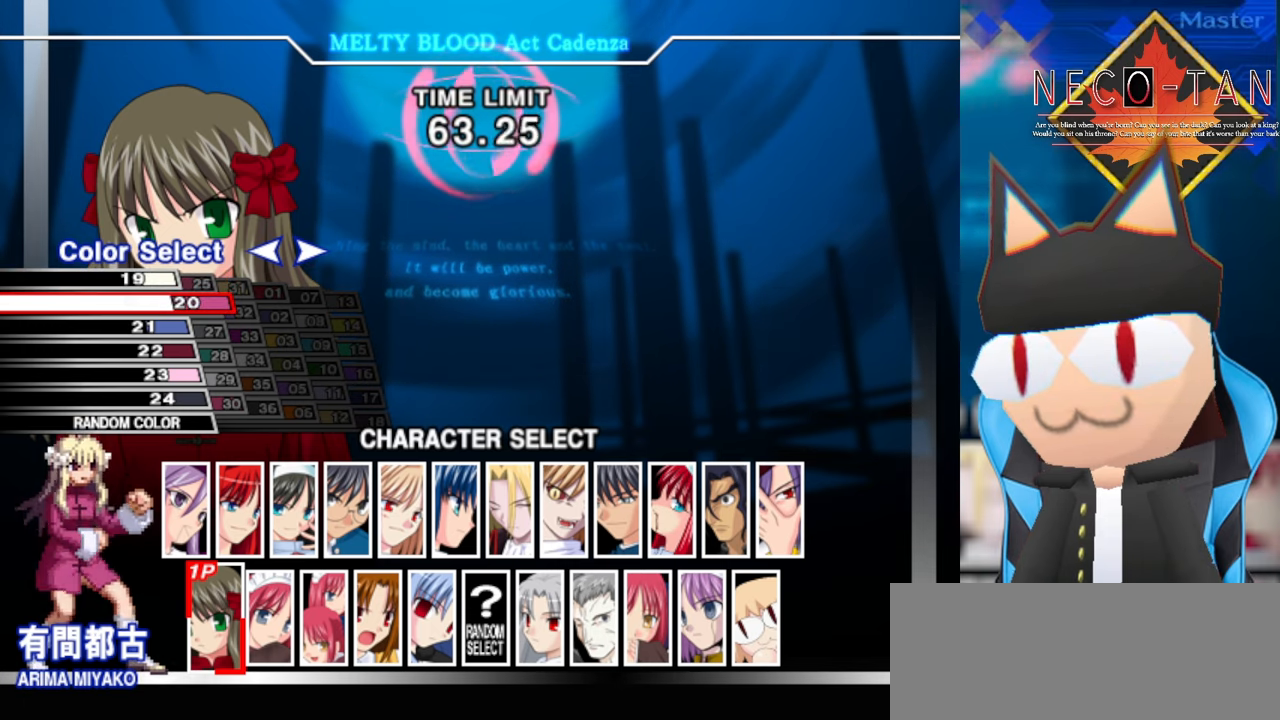
{"buttons": [], "left_stick": "center", "events": [[167, "left_stick", "up"], [317, "left_stick", "center"]]}
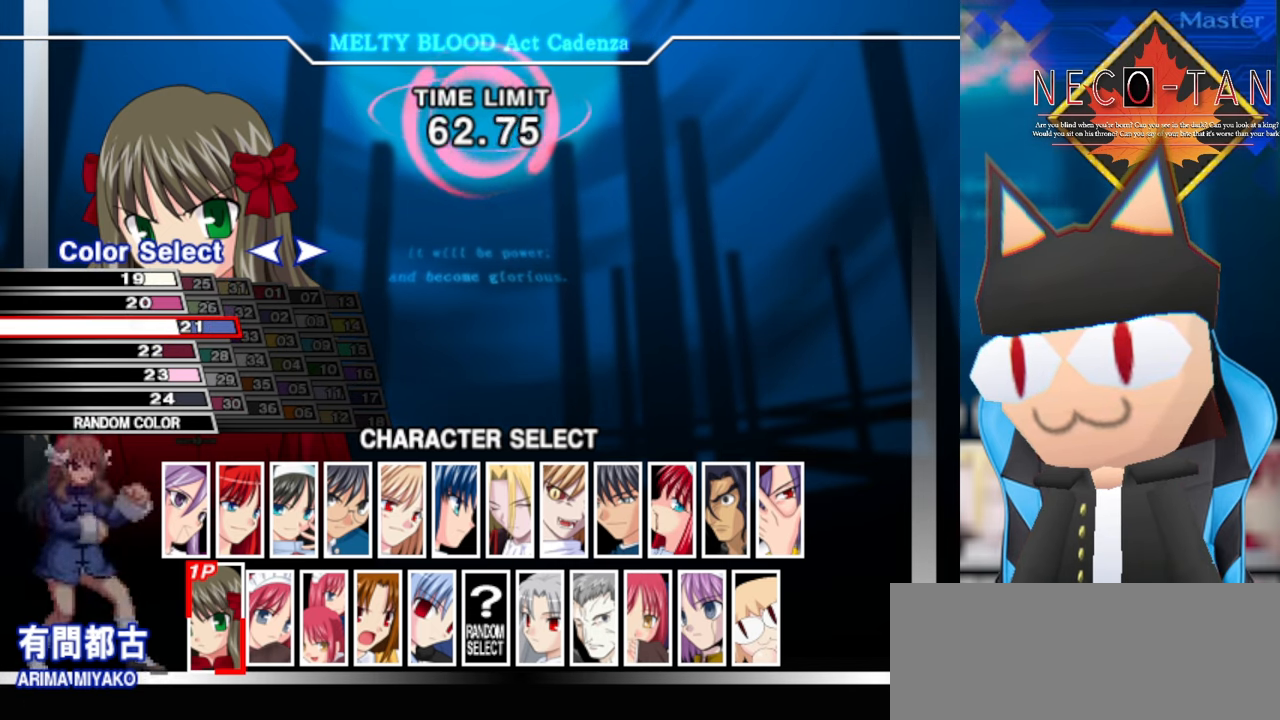
{"buttons": [], "left_stick": "center", "events": [[350, "left_stick", "up"], [484, "left_stick", "center"]]}
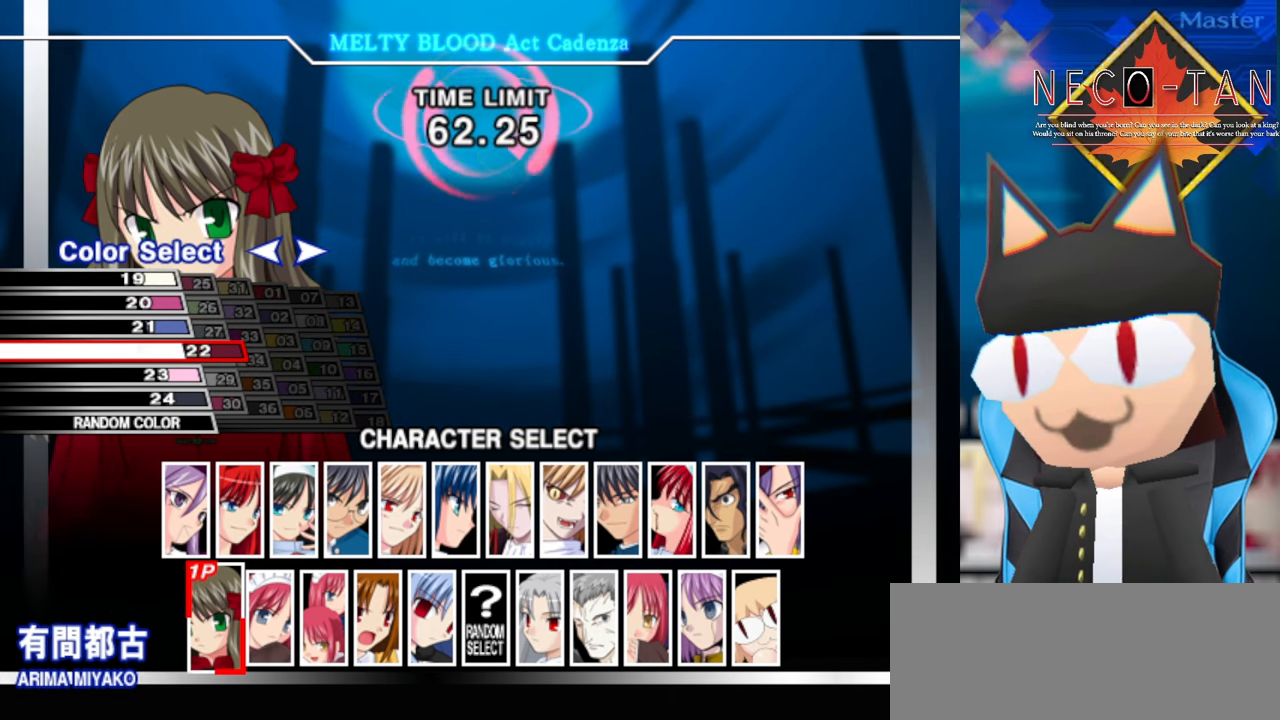
{"buttons": [], "left_stick": "up", "events": [[434, "left_stick", "up"]]}
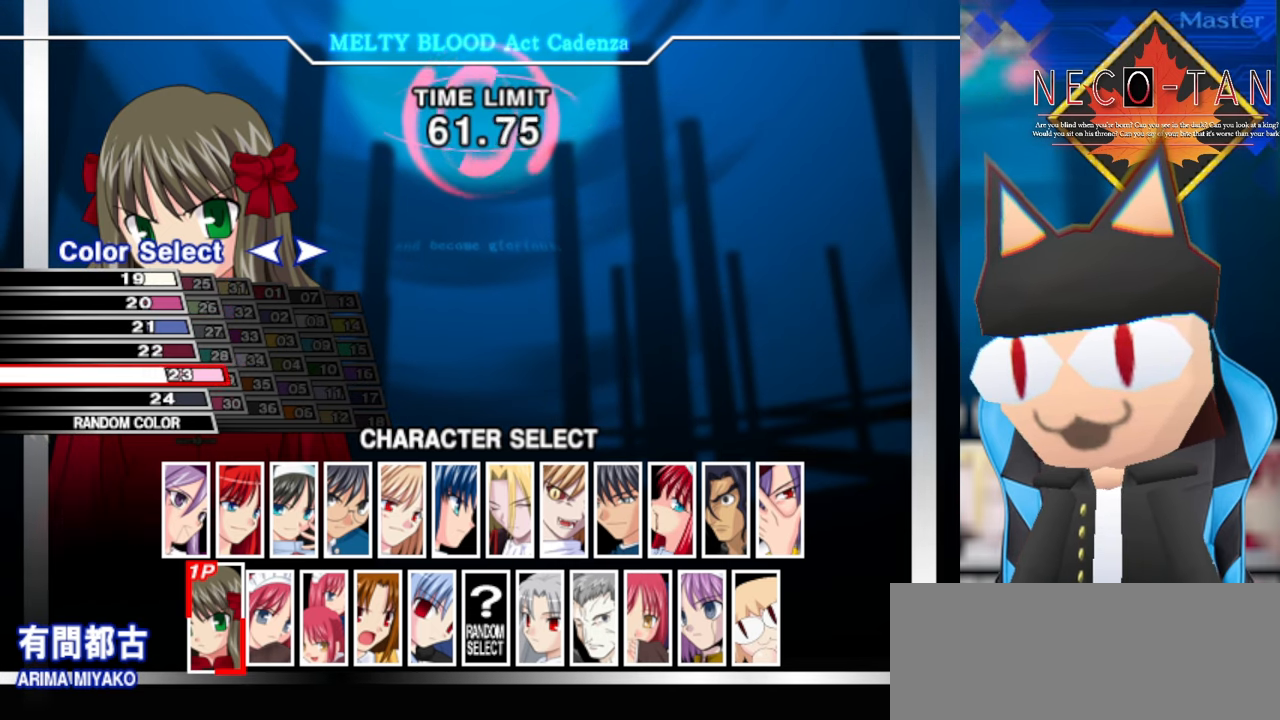
{"buttons": [], "left_stick": "center", "events": [[67, "left_stick", "center"]]}
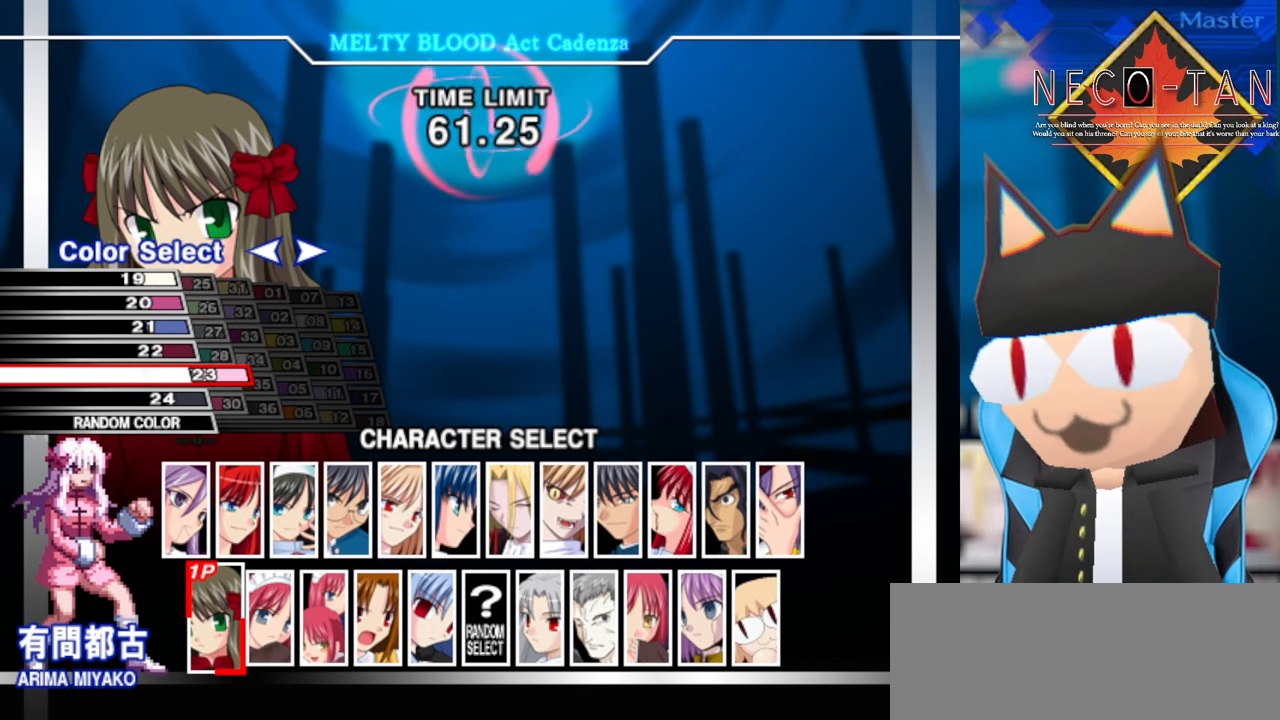
{"buttons": [], "left_stick": "center", "events": [[134, "left_stick", "down"], [200, "left_stick", "center"]]}
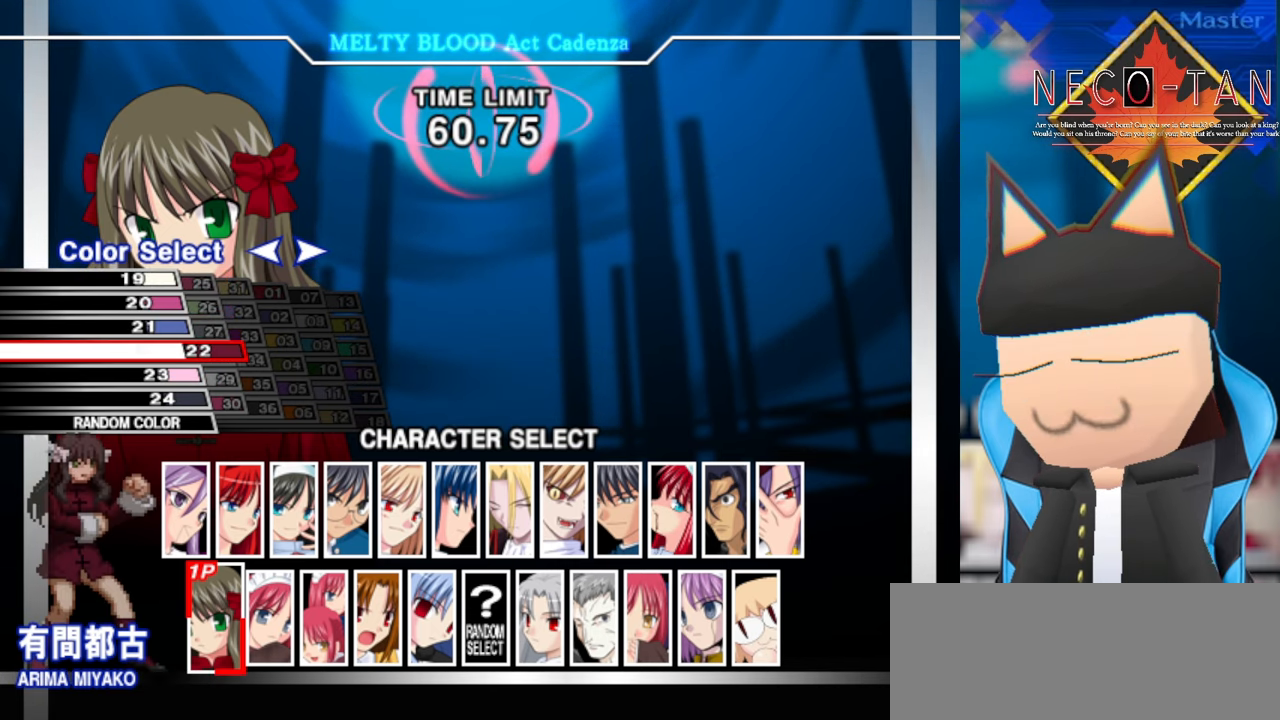
{"buttons": [], "left_stick": "center", "events": [[100, "left_stick", "up"], [217, "left_stick", "center"], [384, "left_stick", "up"], [484, "left_stick", "center"]]}
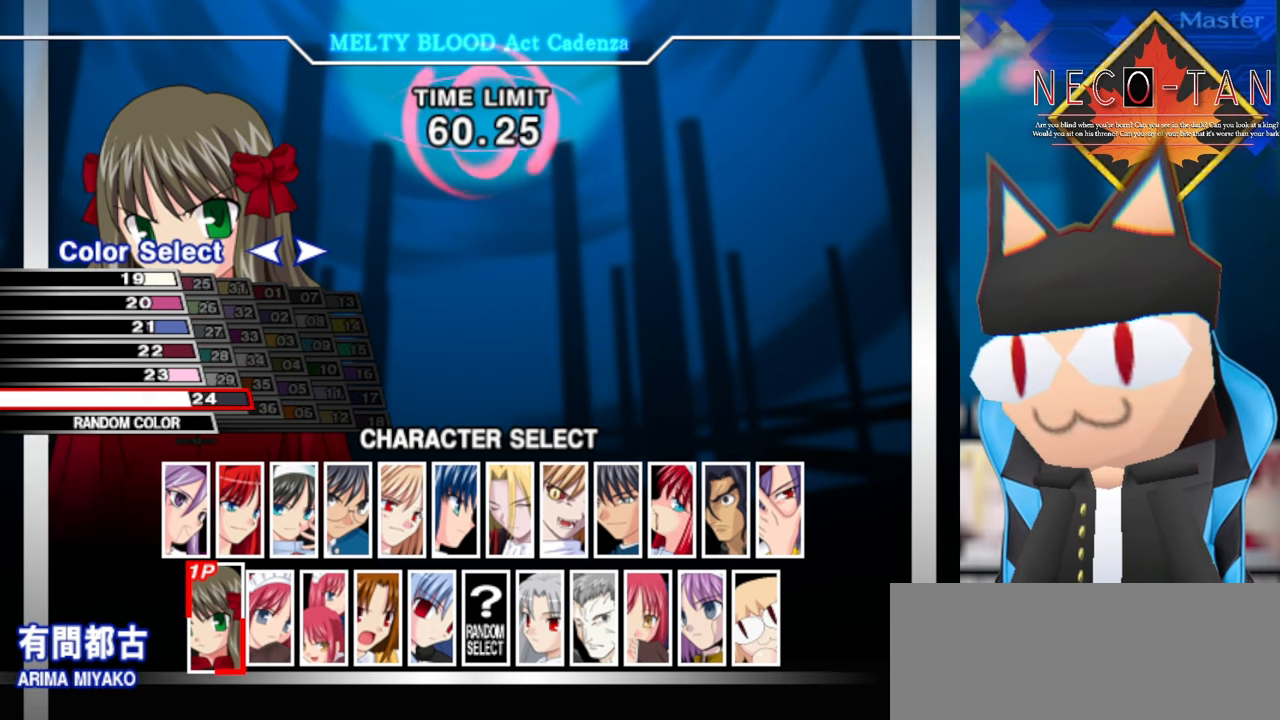
{"buttons": [], "left_stick": "left", "events": [[434, "left_stick", "left"]]}
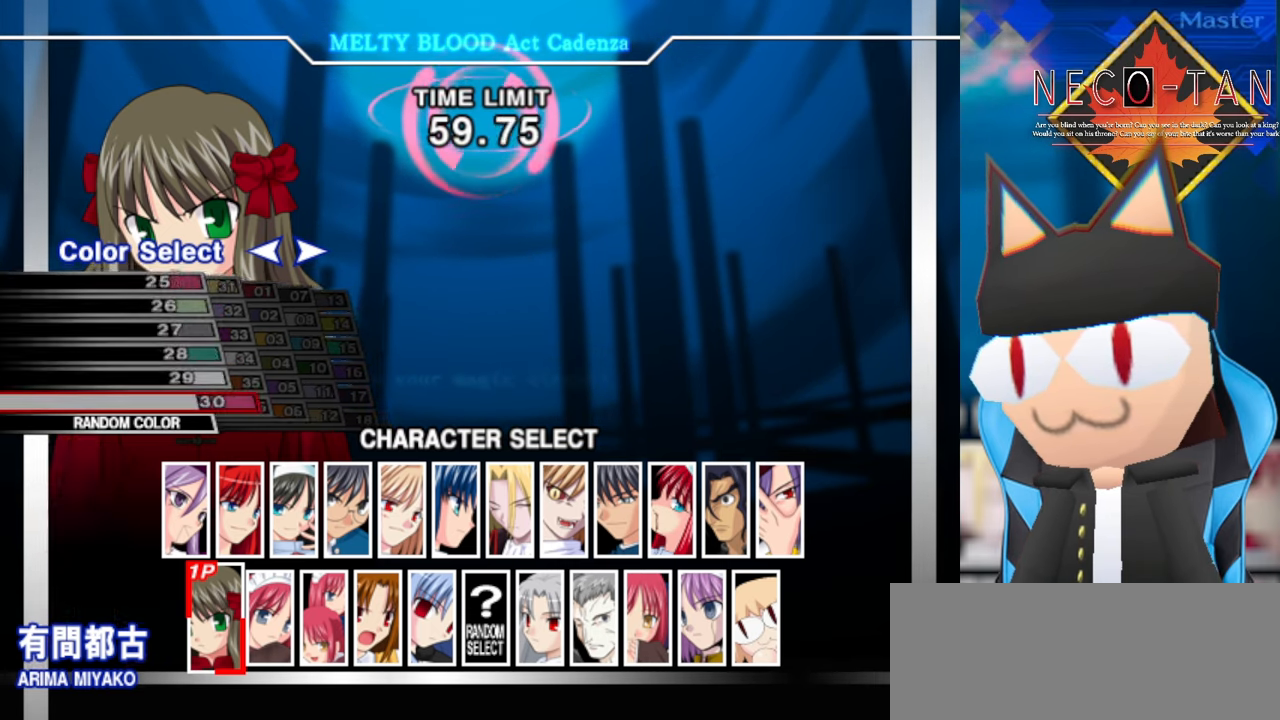
{"buttons": [], "left_stick": "center", "events": [[84, "left_stick", "center"]]}
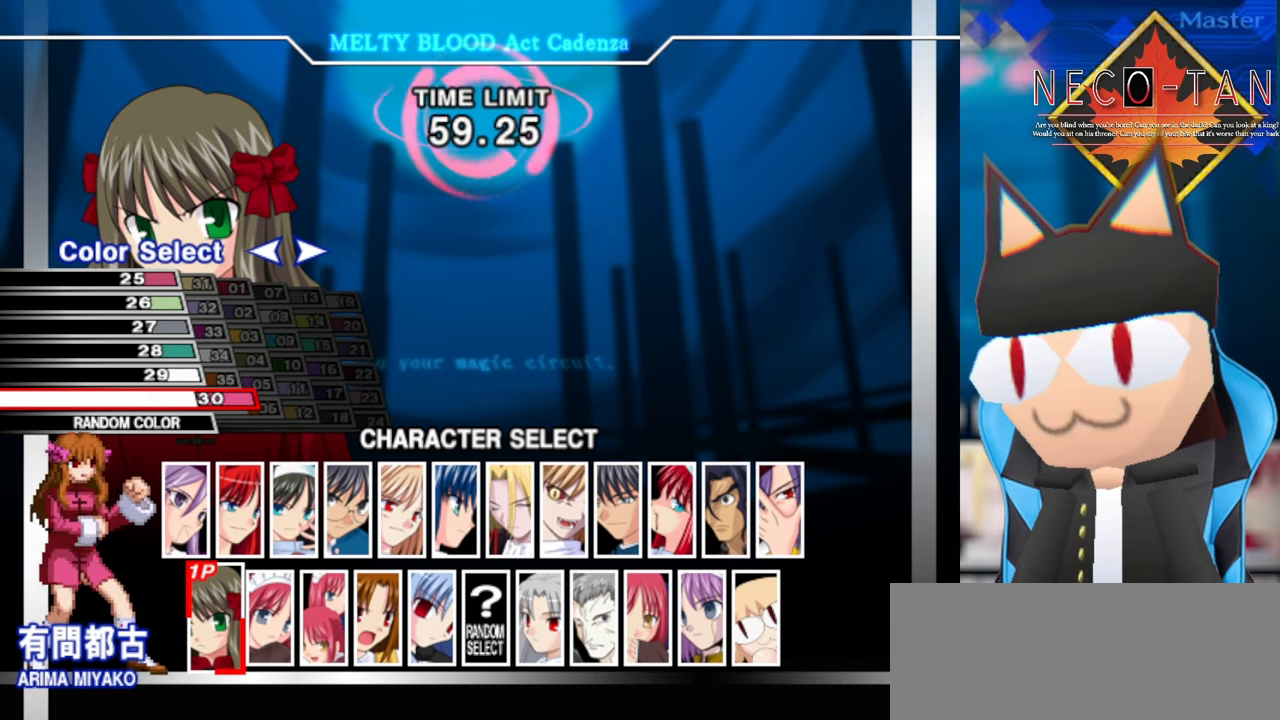
{"buttons": [], "left_stick": "center", "events": [[67, "left_stick", "right"], [167, "left_stick", "center"]]}
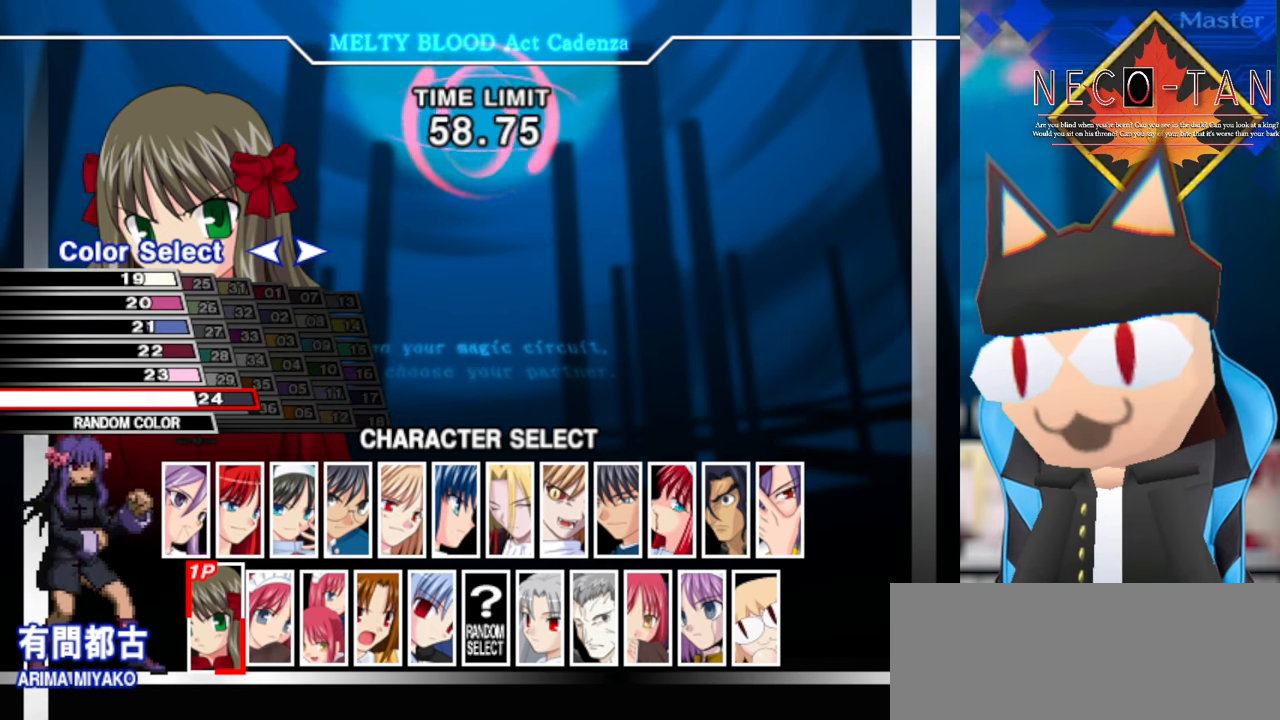
{"buttons": [], "left_stick": "center", "events": []}
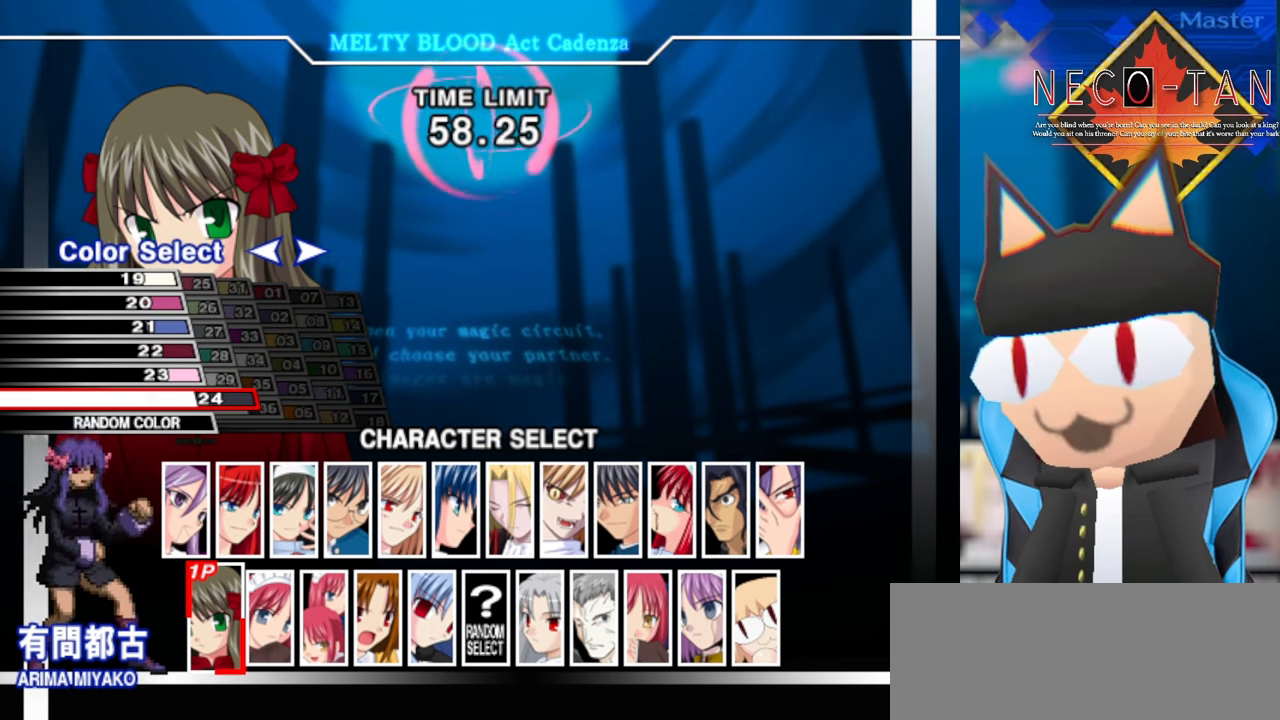
{"buttons": [], "left_stick": "center", "events": [[17, "left_stick", "down"], [117, "left_stick", "center"], [234, "left_stick", "down"], [334, "left_stick", "center"]]}
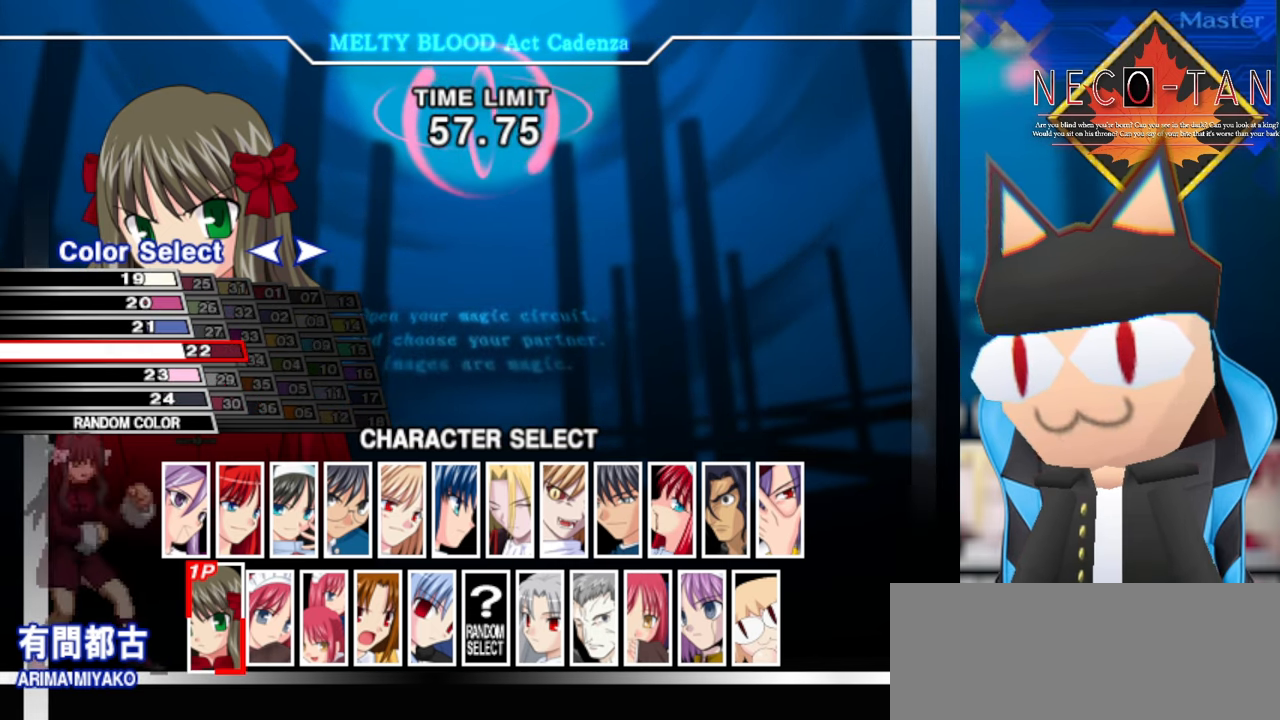
{"buttons": [], "left_stick": "center", "events": []}
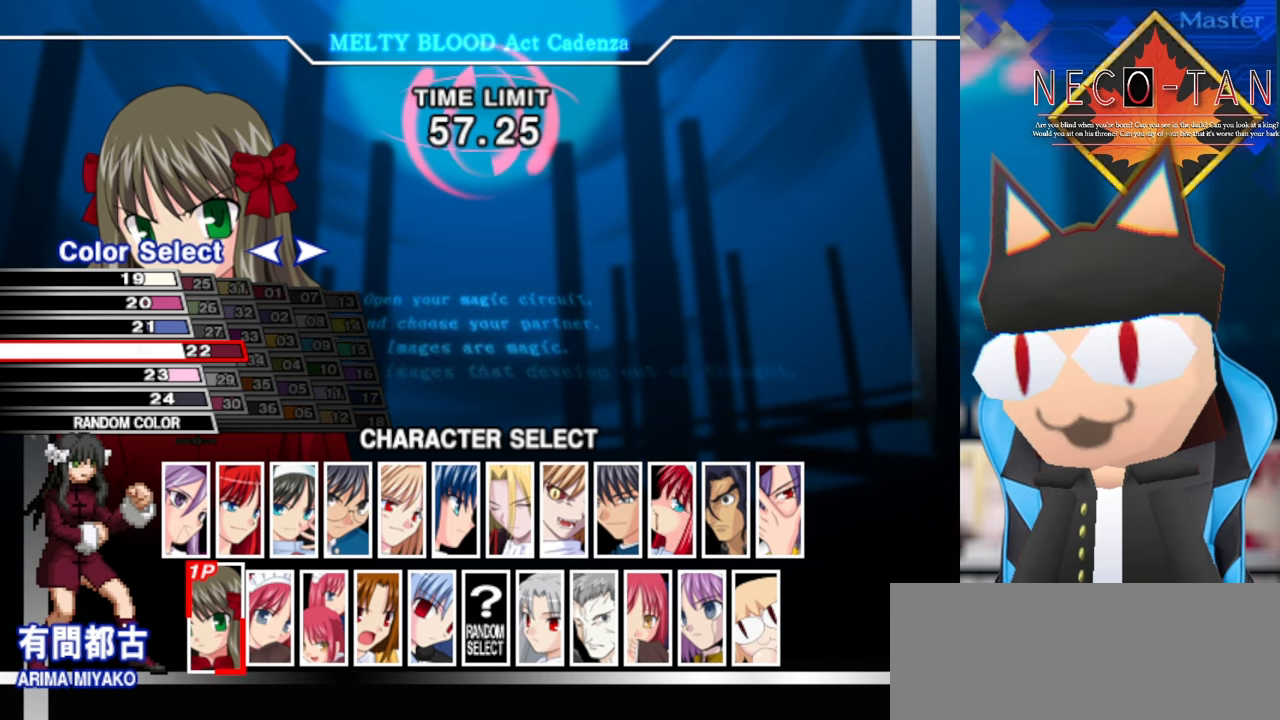
{"buttons": [], "left_stick": "center", "events": [[183, "left_stick", "up"], [283, "left_stick", "center"], [366, "left_stick", "up"], [466, "left_stick", "center"]]}